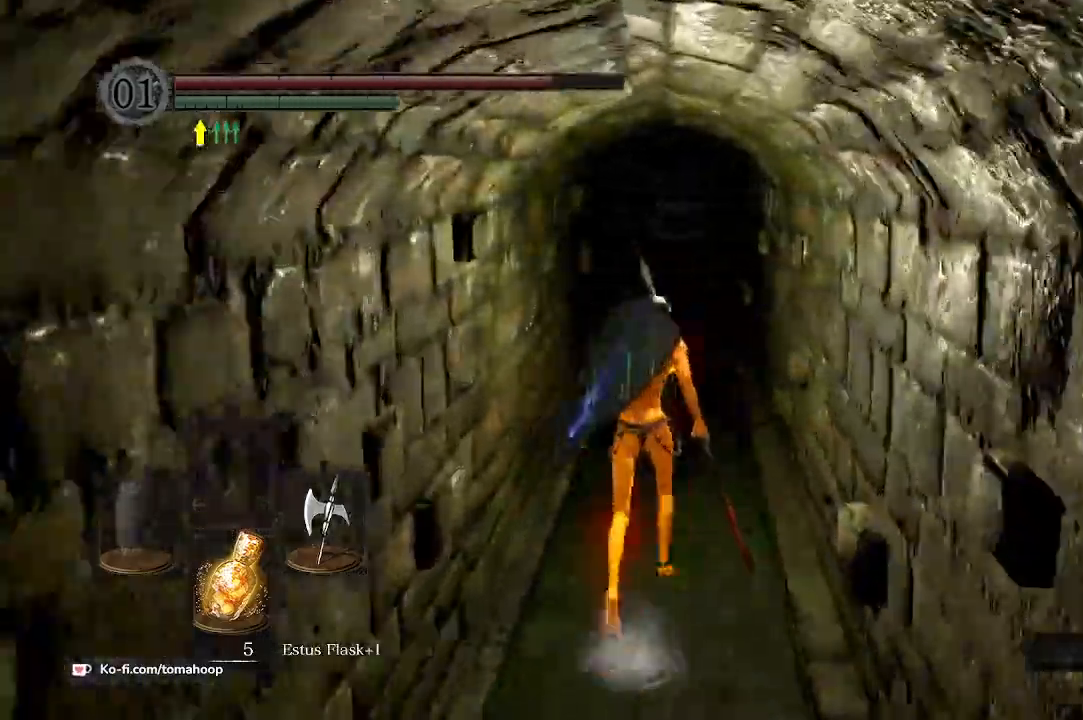
Gameplay with a controller (Xbox layout); each line is a JSON object with the inputs held at the frame after it. "events" lists button and stick changes between this image and that frame as [ms after this image, input, new state], when the widget could be followed in between.
{"buttons": [], "left_stick": "up", "right_stick": "center", "events": []}
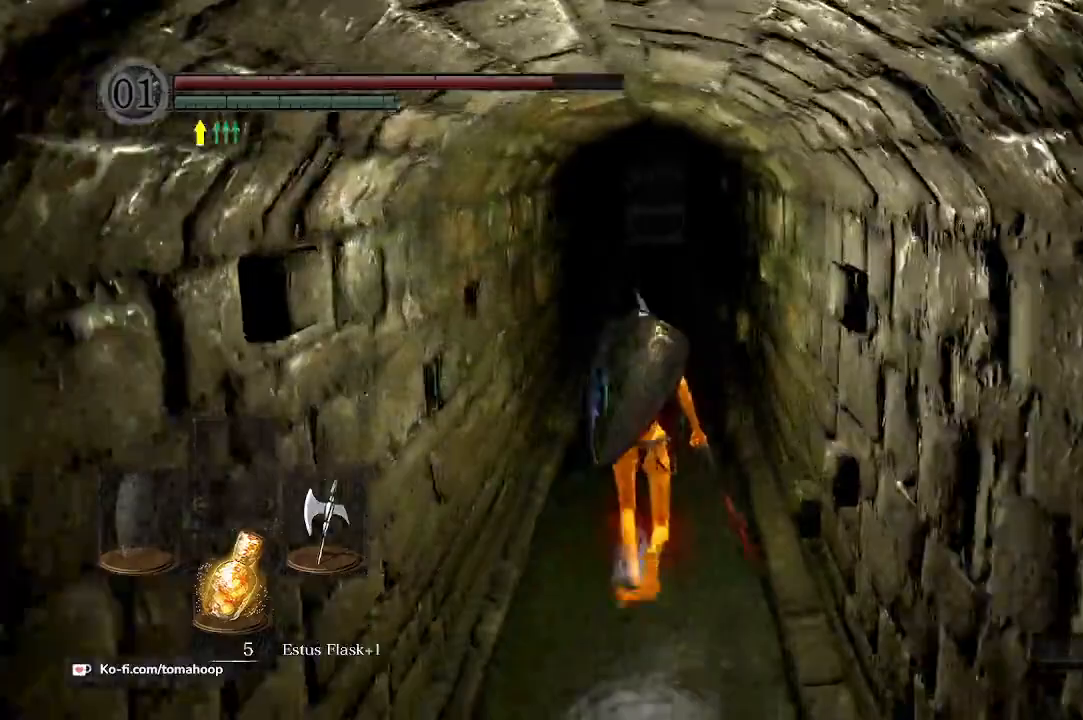
{"buttons": [], "left_stick": "up", "right_stick": "center", "events": []}
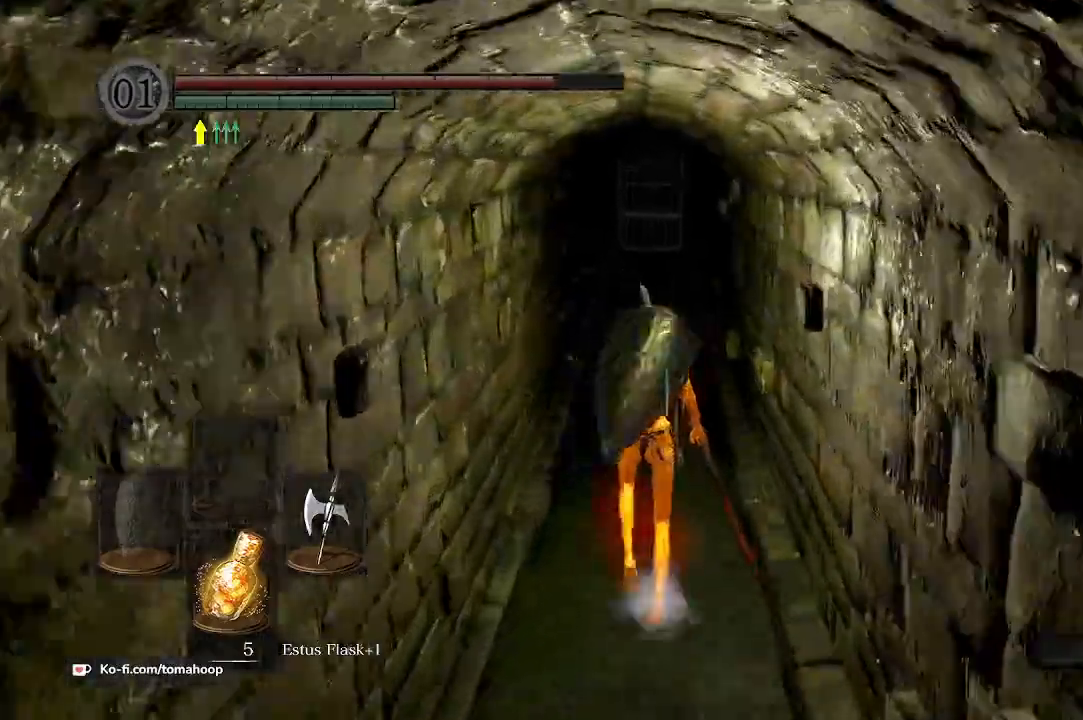
{"buttons": [], "left_stick": "up", "right_stick": "center", "events": []}
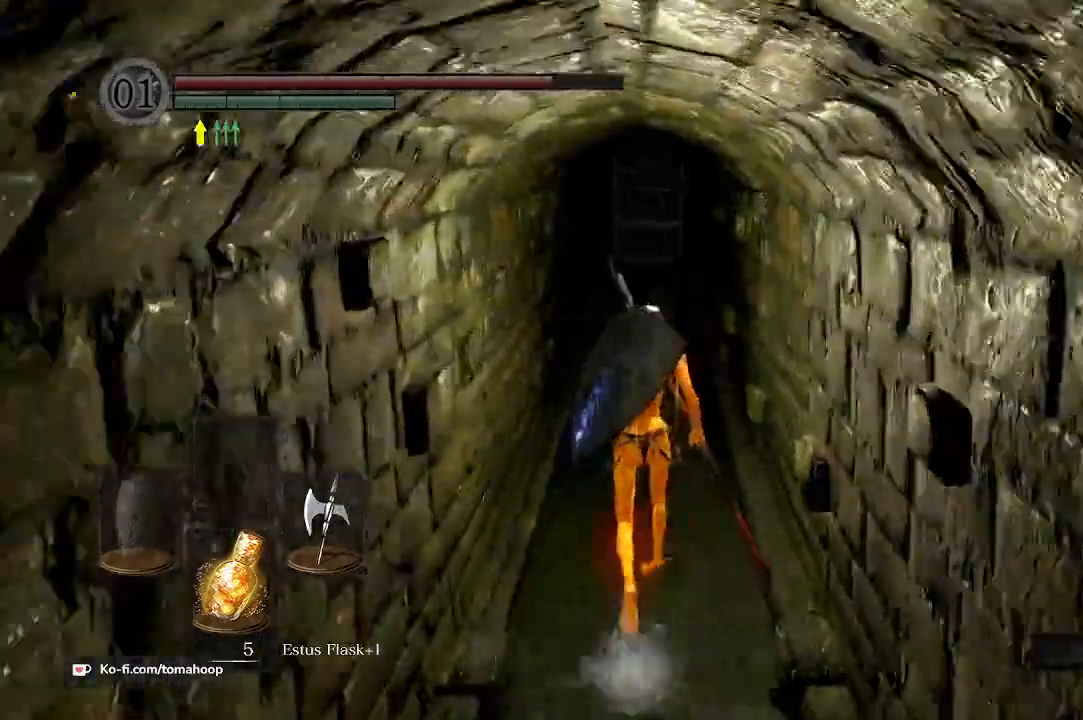
{"buttons": [], "left_stick": "up", "right_stick": "center", "events": []}
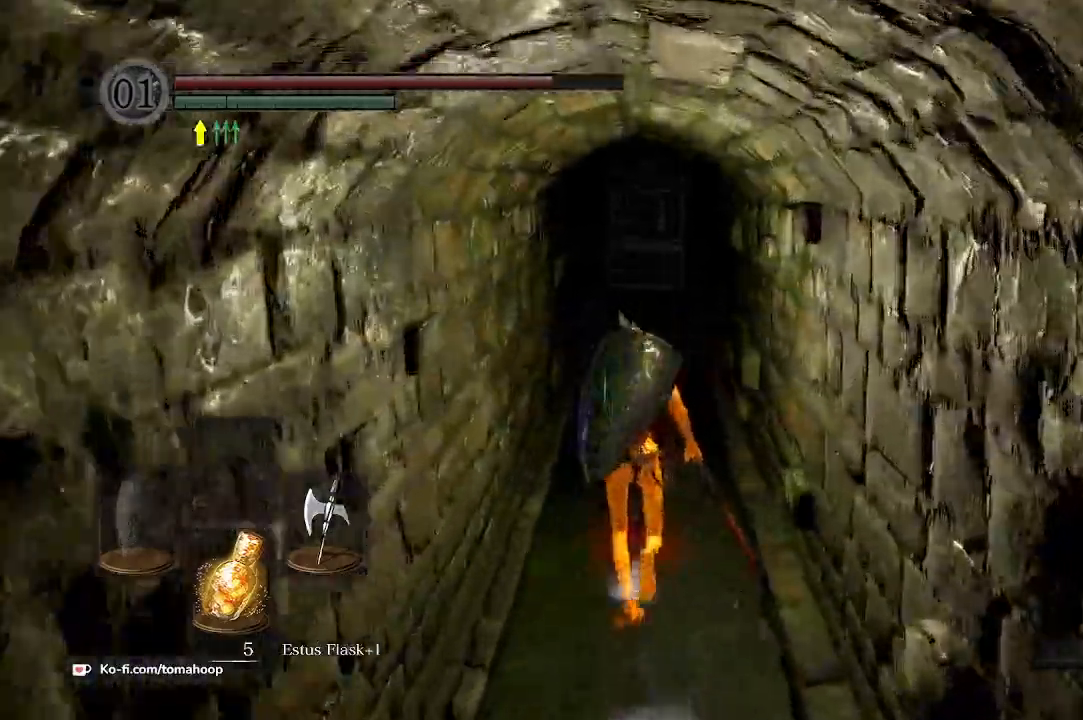
{"buttons": ["START"], "left_stick": "up", "right_stick": "center", "events": [[433, "START", "down"]]}
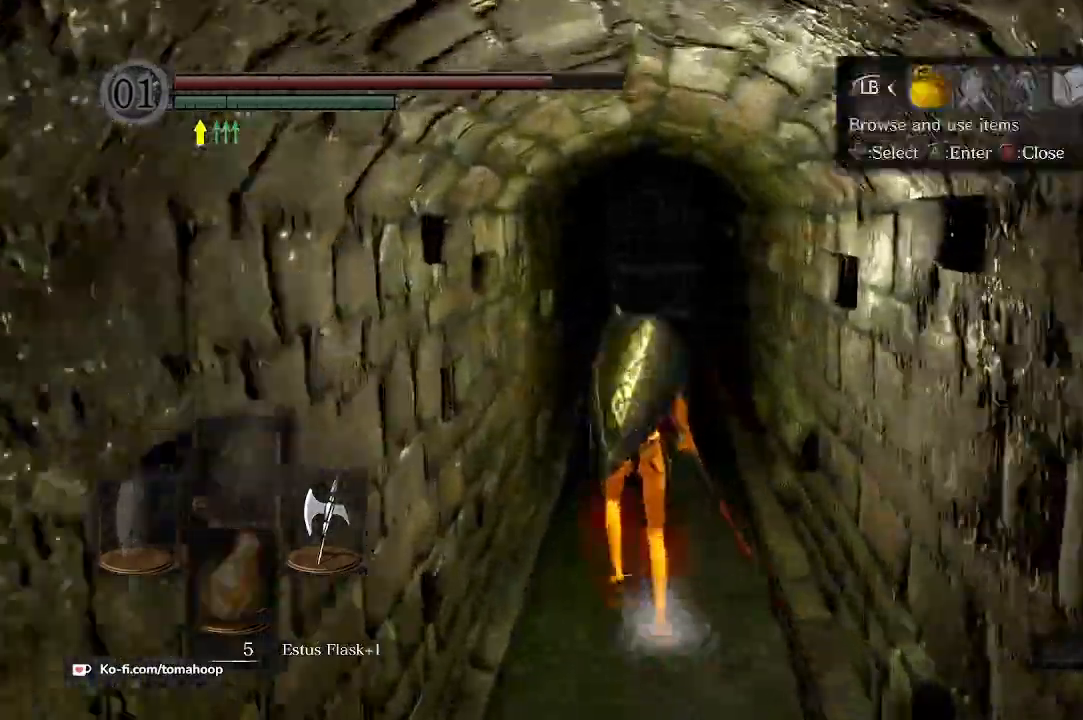
{"buttons": [], "left_stick": "up", "right_stick": "center", "events": [[67, "START", "up"], [433, "DPAD_RIGHT", "down"], [500, "DPAD_RIGHT", "up"]]}
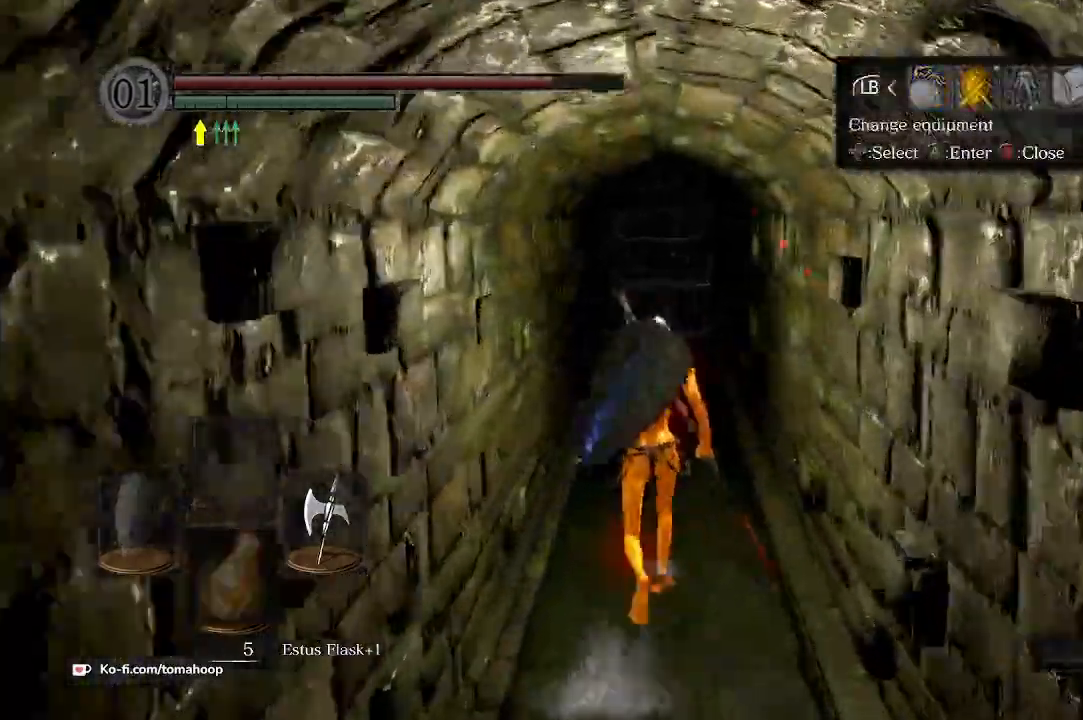
{"buttons": [], "left_stick": "up", "right_stick": "down"}
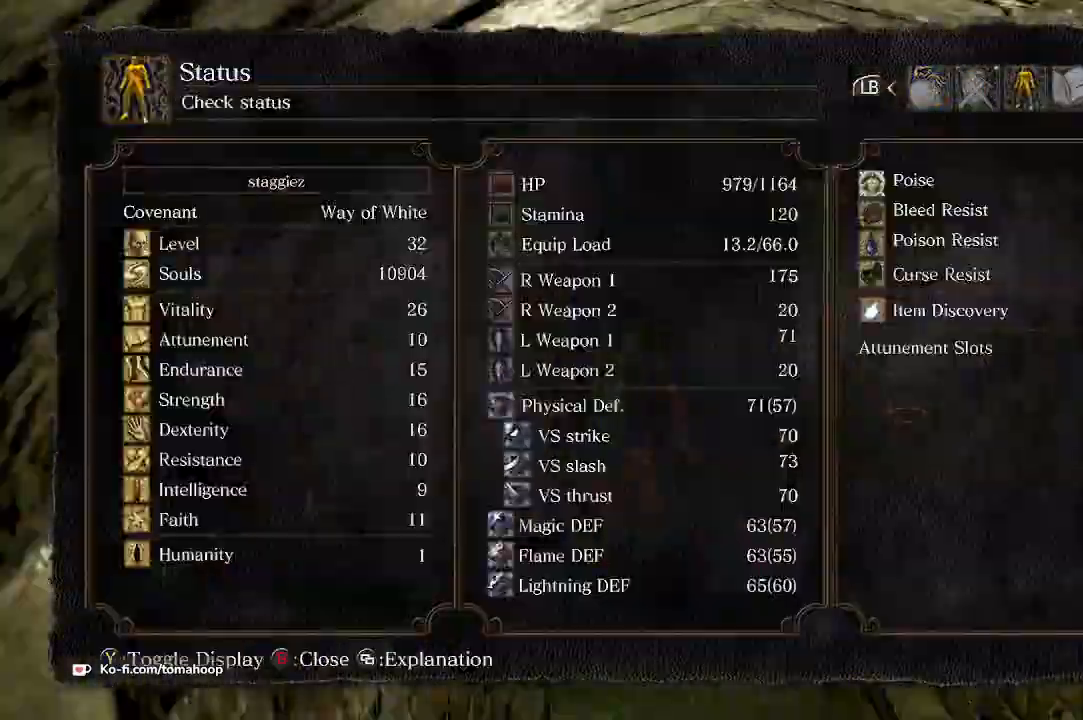
{"buttons": [], "left_stick": "up", "right_stick": "down", "events": [[33, "right_stick", "center"], [433, "right_stick", "down"]]}
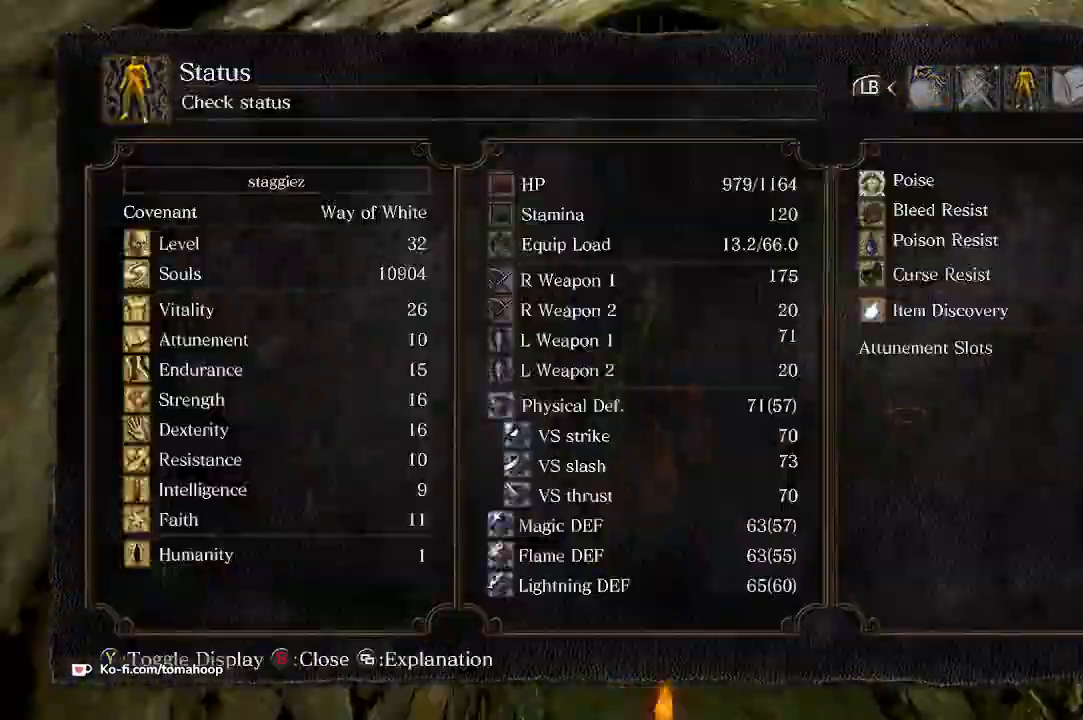
{"buttons": [], "left_stick": "up", "right_stick": "center", "events": [[133, "right_stick", "center"]]}
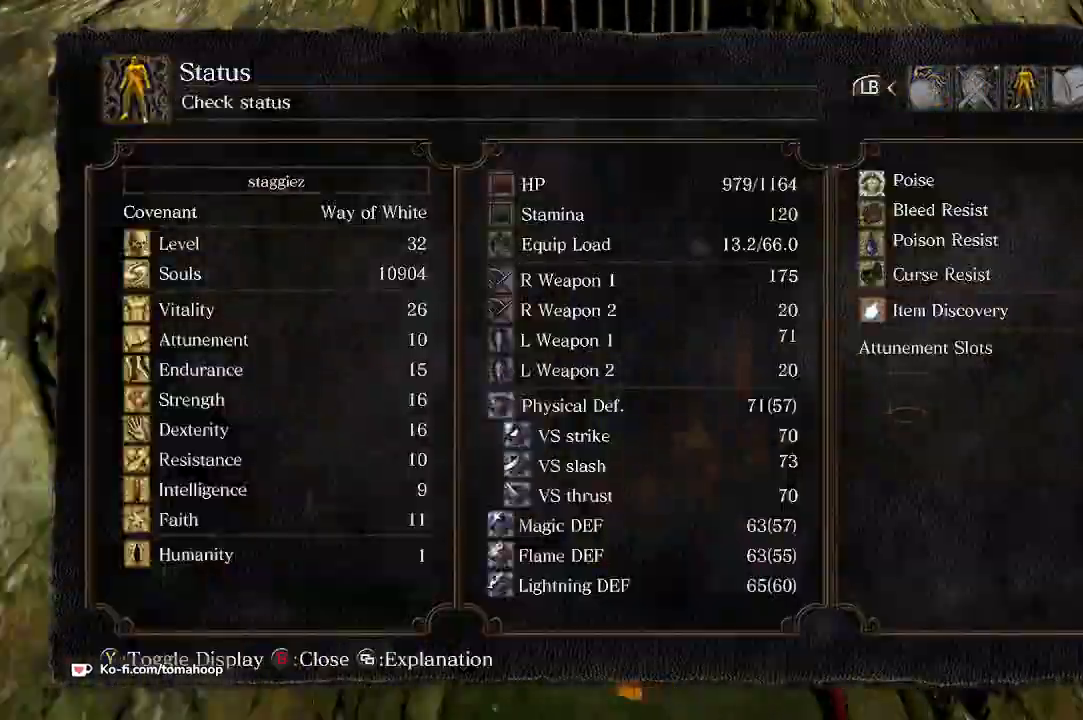
{"buttons": [], "left_stick": "up", "right_stick": "center", "events": [[133, "left_stick", "up-left"], [300, "left_stick", "up"]]}
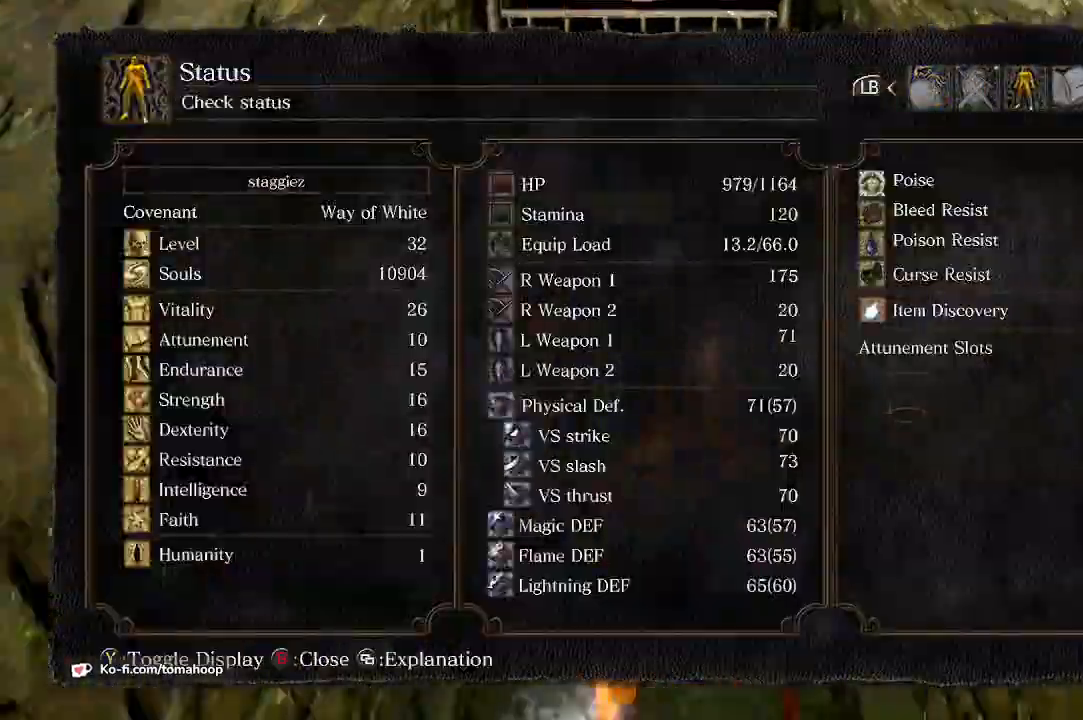
{"buttons": [], "left_stick": "up", "right_stick": "center", "events": [[100, "B", "down"], [200, "B", "up"], [267, "B", "down"], [333, "B", "up"], [433, "B", "down"], [467, "B", "up"]]}
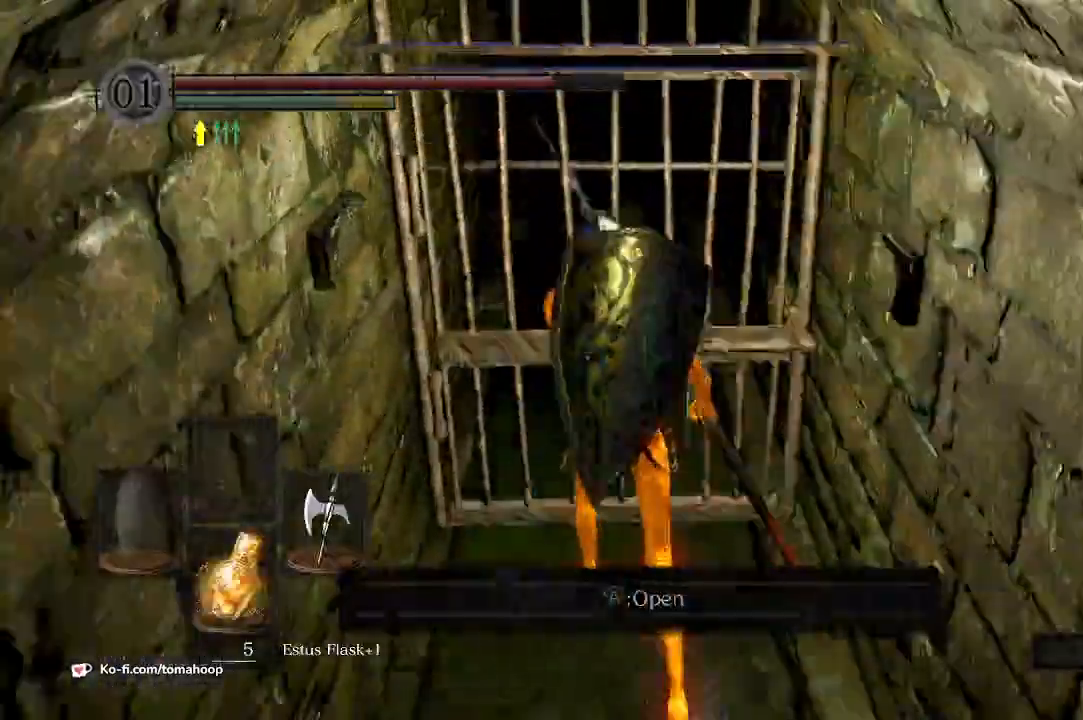
{"buttons": [], "left_stick": "up", "right_stick": "center", "events": [[167, "A", "down"], [233, "A", "up"]]}
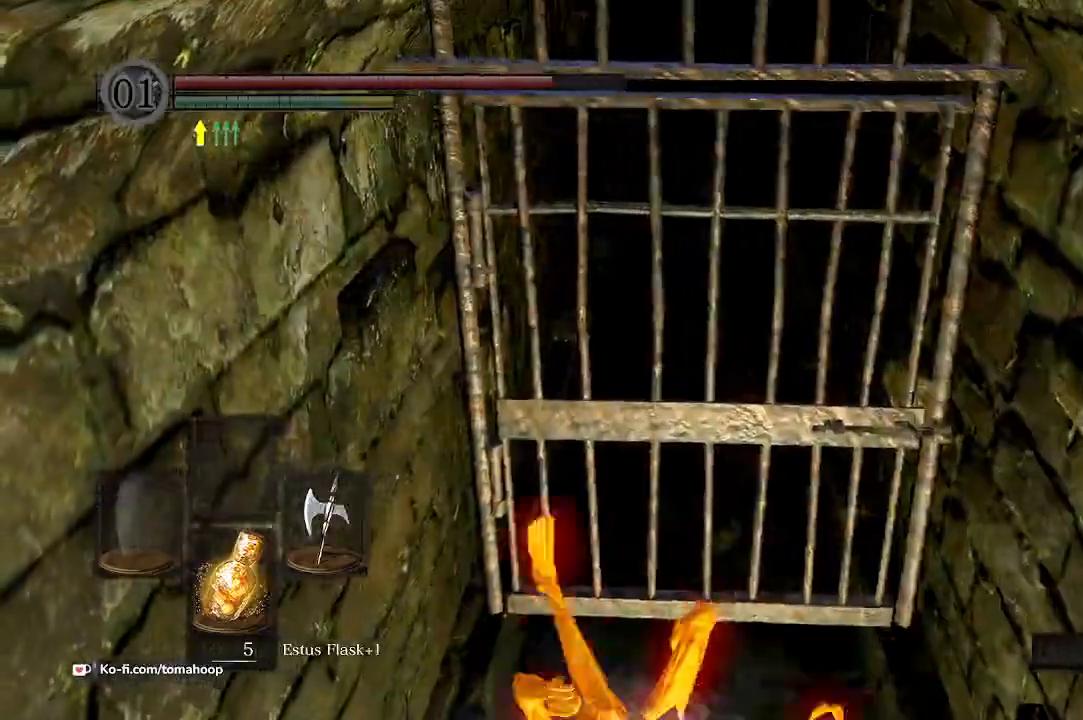
{"buttons": ["A"], "left_stick": "up", "right_stick": "center", "events": [[67, "A", "down"], [100, "A", "up"], [200, "A", "down"], [267, "A", "up"], [333, "A", "down"], [400, "A", "up"], [467, "A", "down"]]}
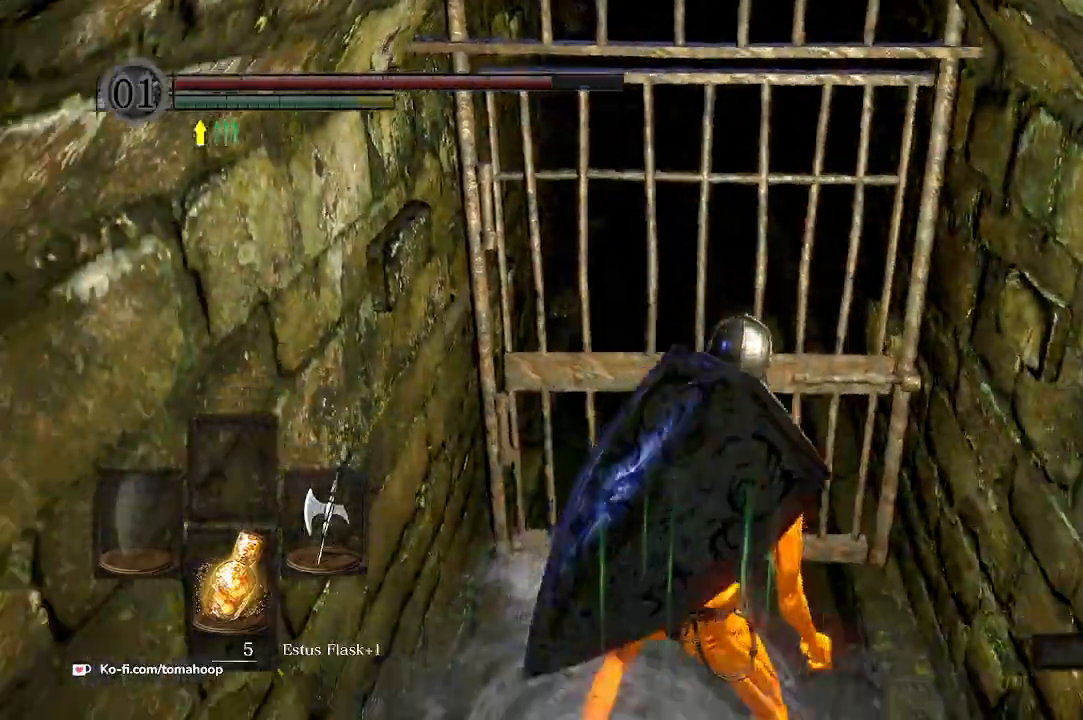
{"buttons": [], "left_stick": "up", "right_stick": "center", "events": [[33, "A", "up"], [100, "A", "down"], [167, "A", "up"]]}
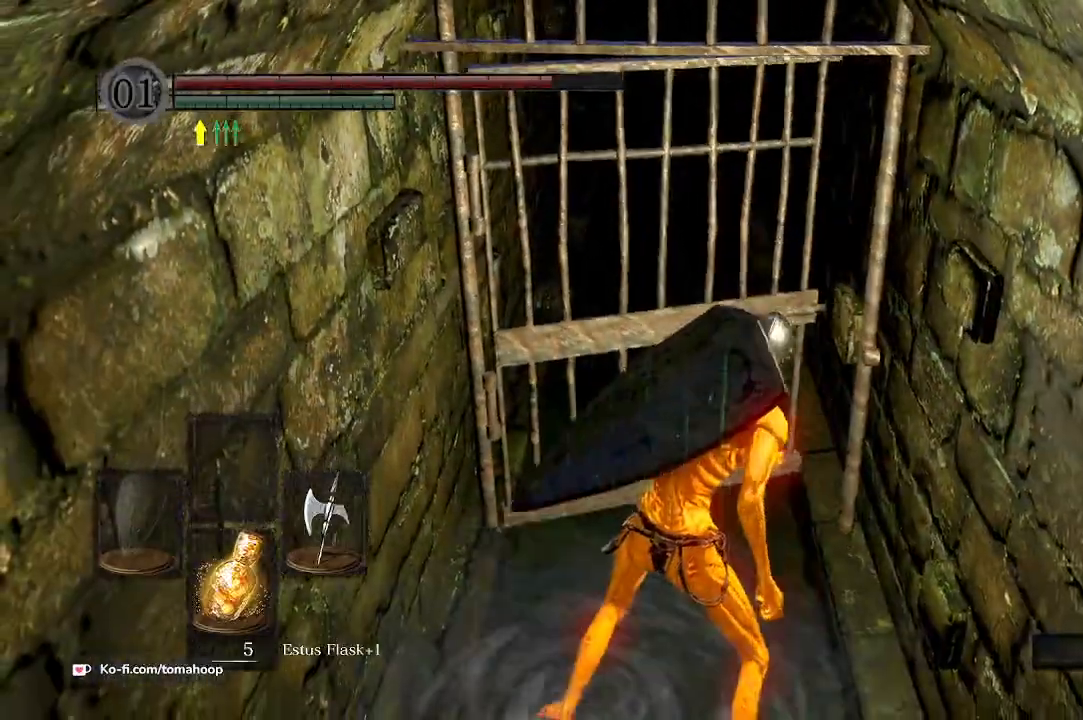
{"buttons": [], "left_stick": "left", "right_stick": "left", "events": [[267, "left_stick", "center"], [300, "right_stick", "left"], [500, "left_stick", "left"]]}
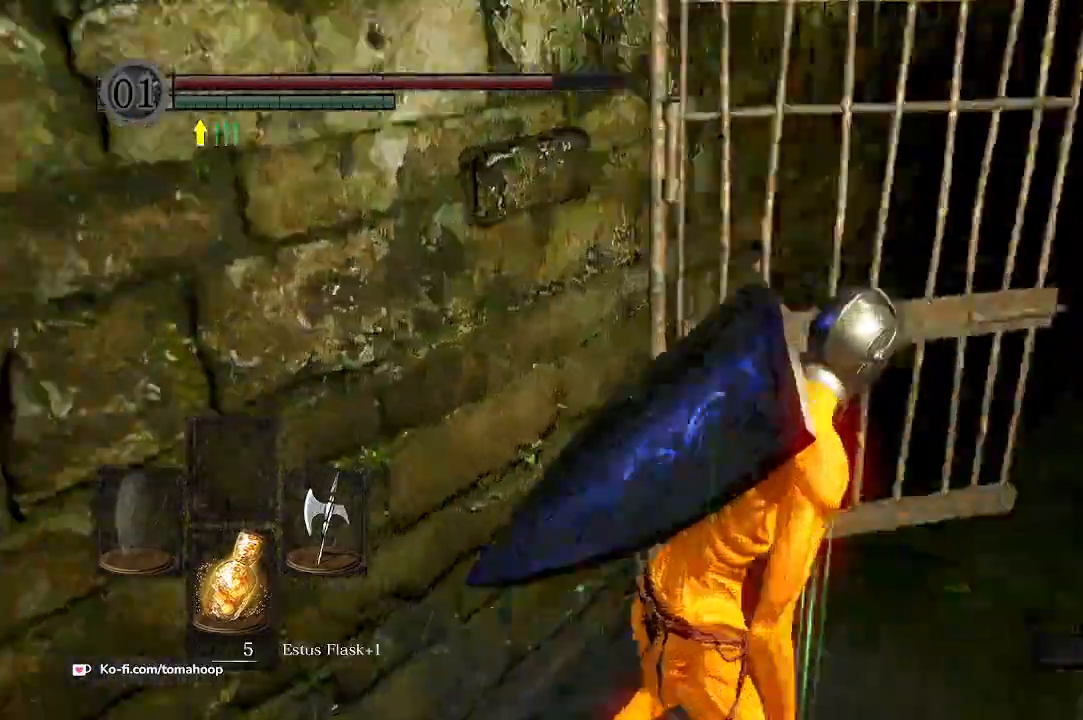
{"buttons": [], "left_stick": "up", "right_stick": "center", "events": [[367, "left_stick", "up"], [500, "right_stick", "center"]]}
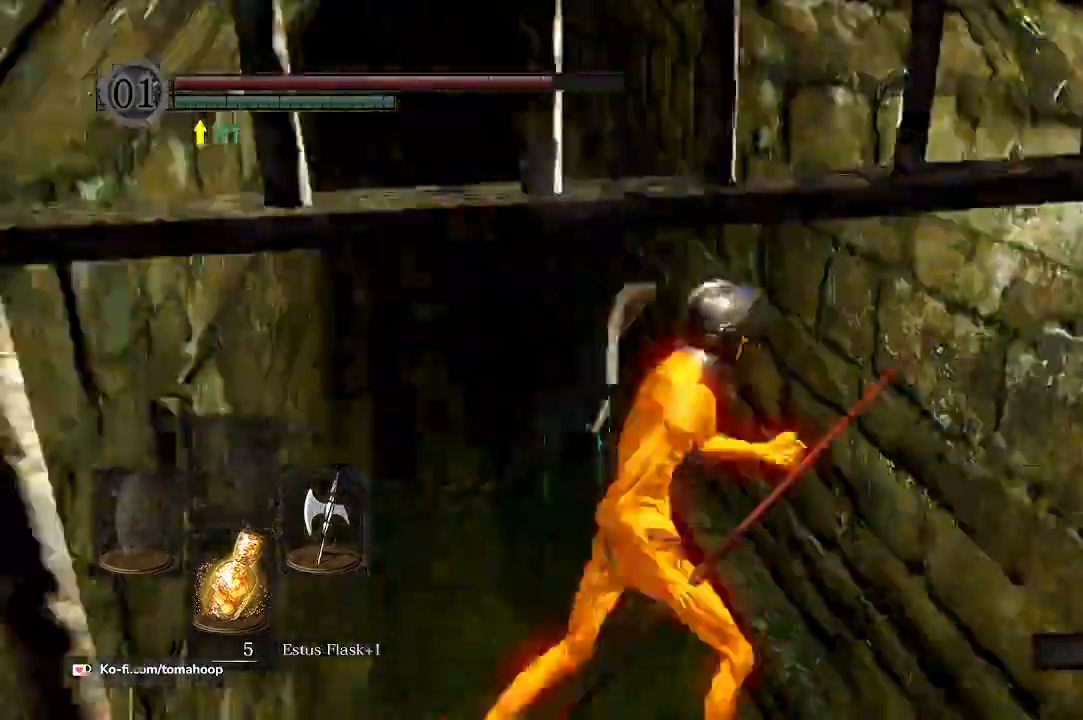
{"buttons": [], "left_stick": "up-left", "right_stick": "center", "events": [[133, "left_stick", "up-left"], [167, "START", "down"], [267, "START", "up"]]}
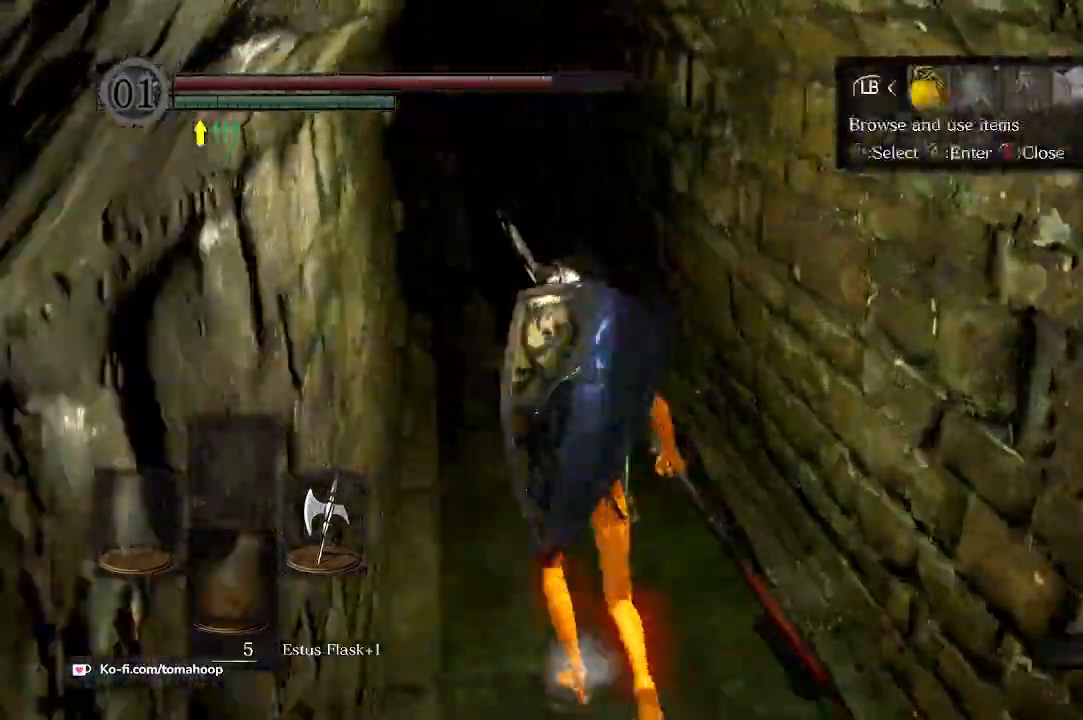
{"buttons": [], "left_stick": "up-left", "right_stick": "center", "events": [[33, "DPAD_RIGHT", "down"], [100, "A", "down"], [167, "DPAD_RIGHT", "up"], [233, "A", "up"]]}
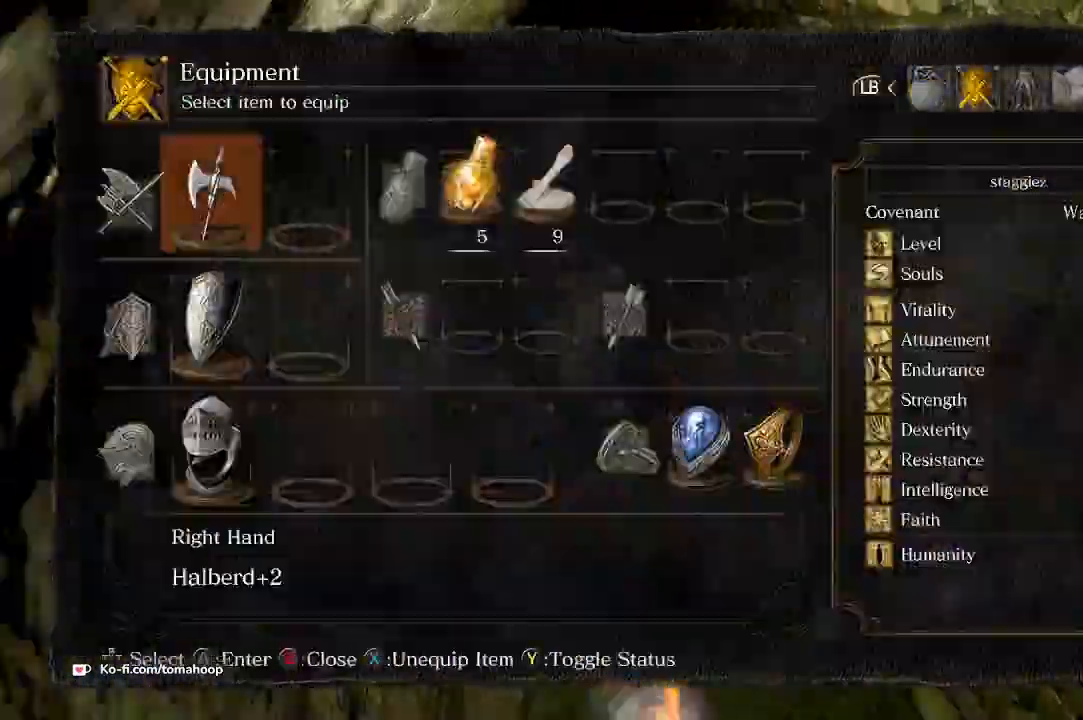
{"buttons": [], "left_stick": "up-left", "right_stick": "center", "events": [[333, "B", "down"], [400, "B", "up"]]}
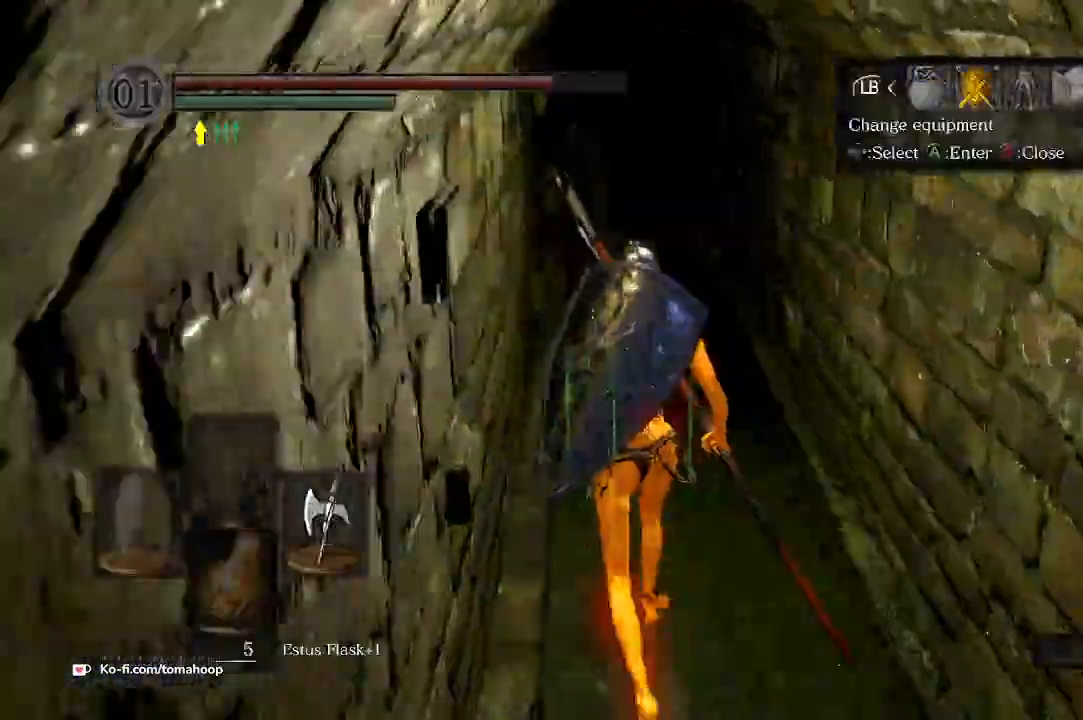
{"buttons": [], "left_stick": "up", "right_stick": "center", "events": [[100, "L1", "down"], [200, "L1", "up"], [300, "left_stick", "up"]]}
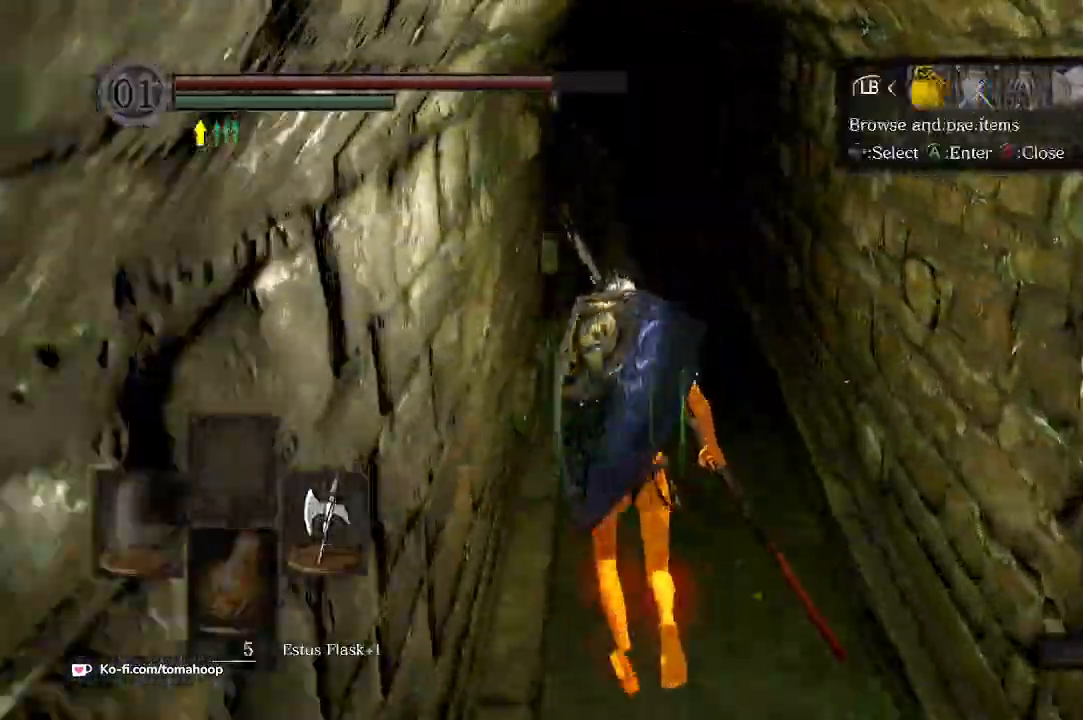
{"buttons": ["B"], "left_stick": "up", "right_stick": "center", "events": [[100, "L1", "down"], [233, "L1", "up"], [433, "B", "down"]]}
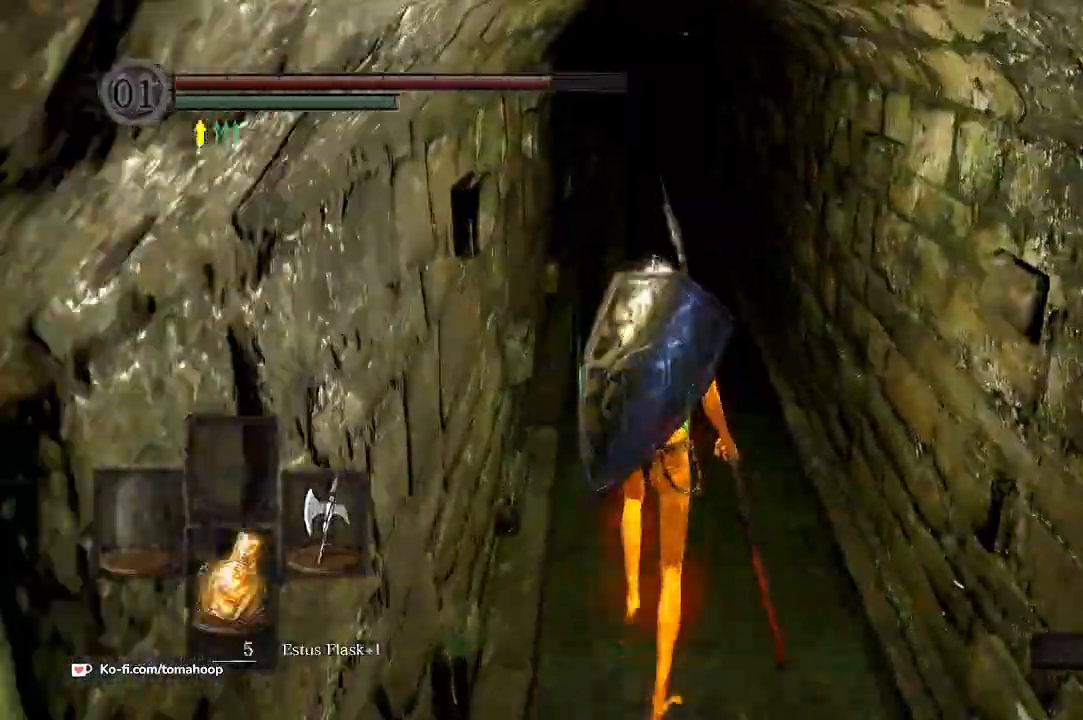
{"buttons": ["B"], "left_stick": "up", "right_stick": "center", "events": [[33, "B", "up"], [67, "B", "down"]]}
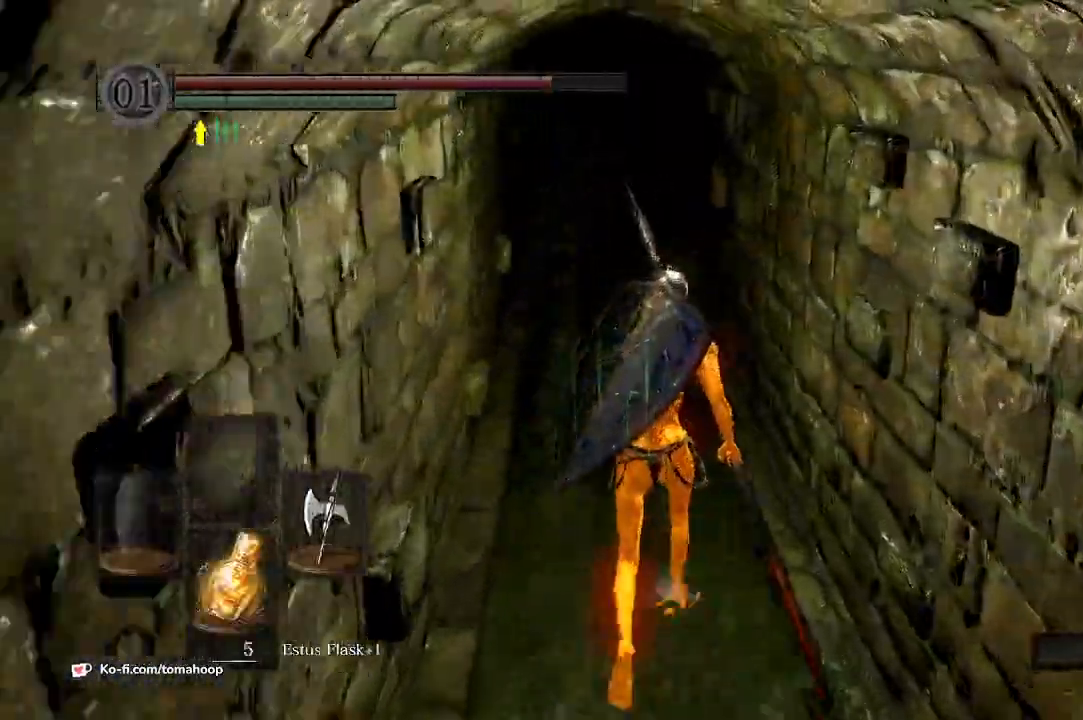
{"buttons": ["B"], "left_stick": "up", "right_stick": "center", "events": []}
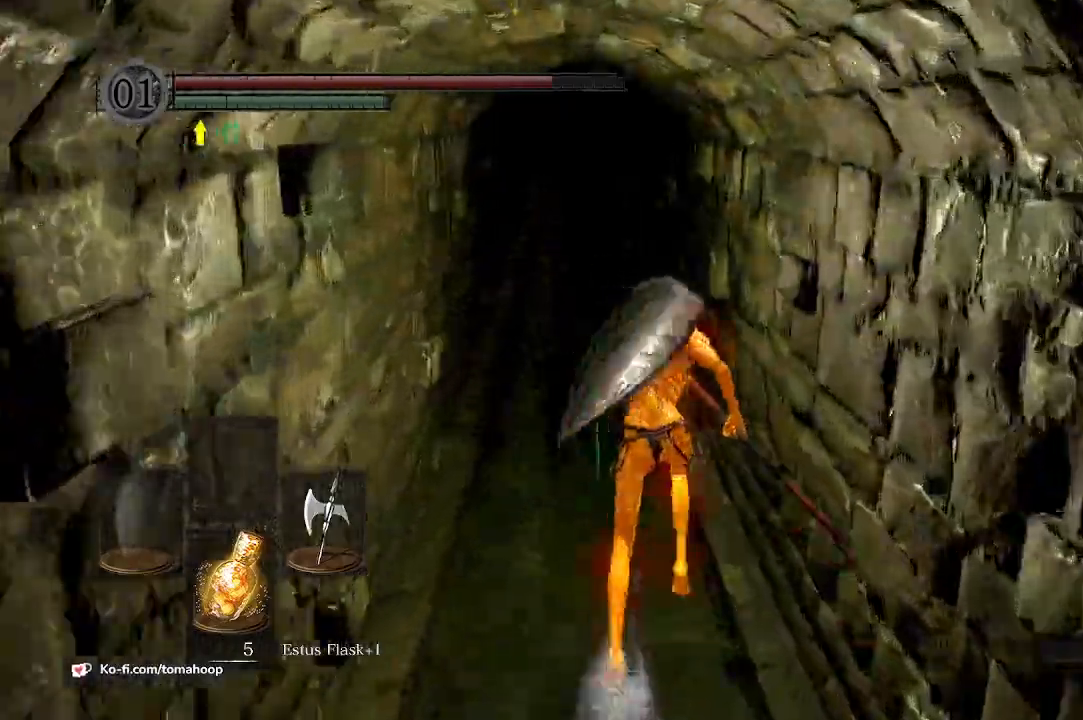
{"buttons": ["B"], "left_stick": "up", "right_stick": "center", "events": []}
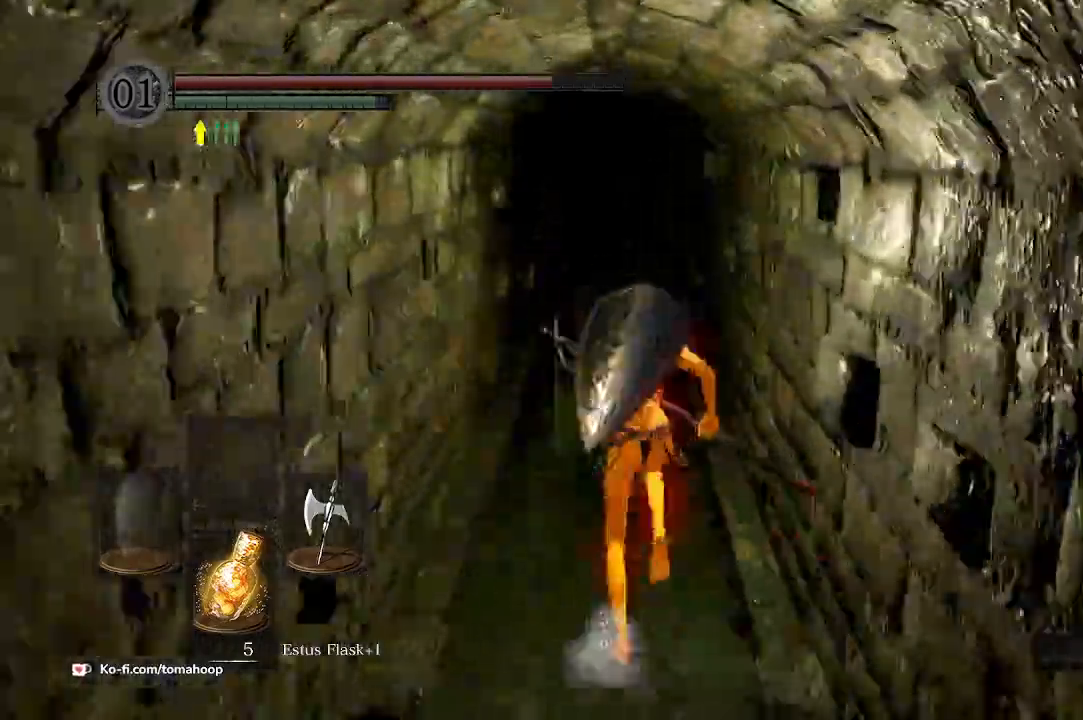
{"buttons": ["B"], "left_stick": "up", "right_stick": "center", "events": []}
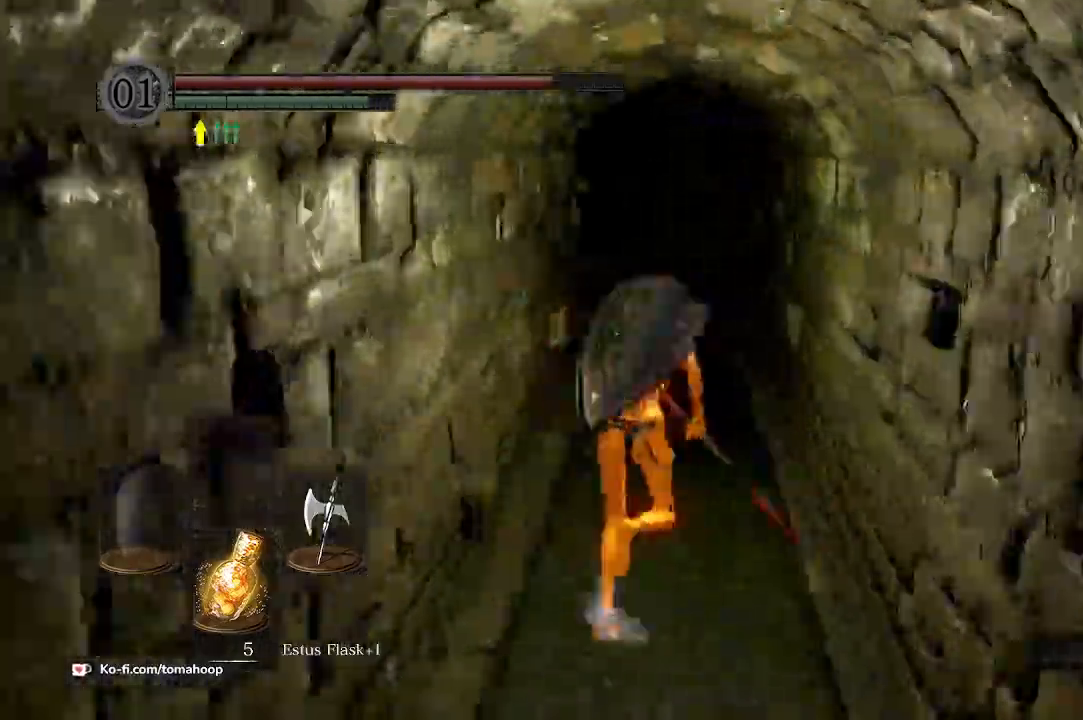
{"buttons": ["B"], "left_stick": "up", "right_stick": "center", "events": []}
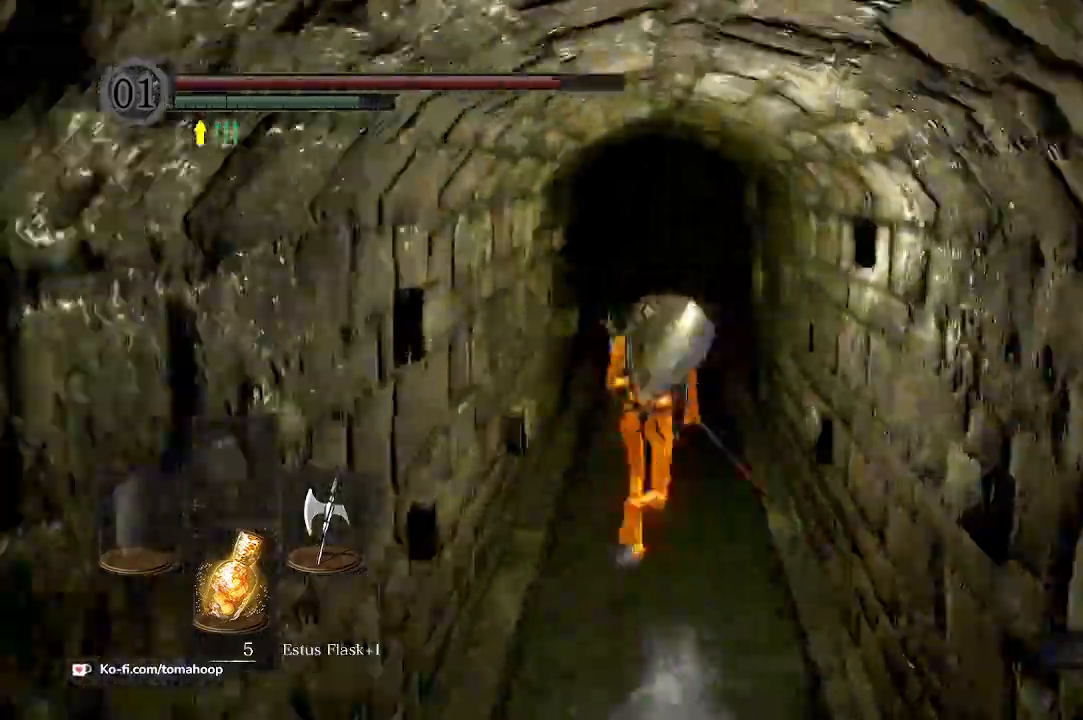
{"buttons": ["B"], "left_stick": "up", "right_stick": "center"}
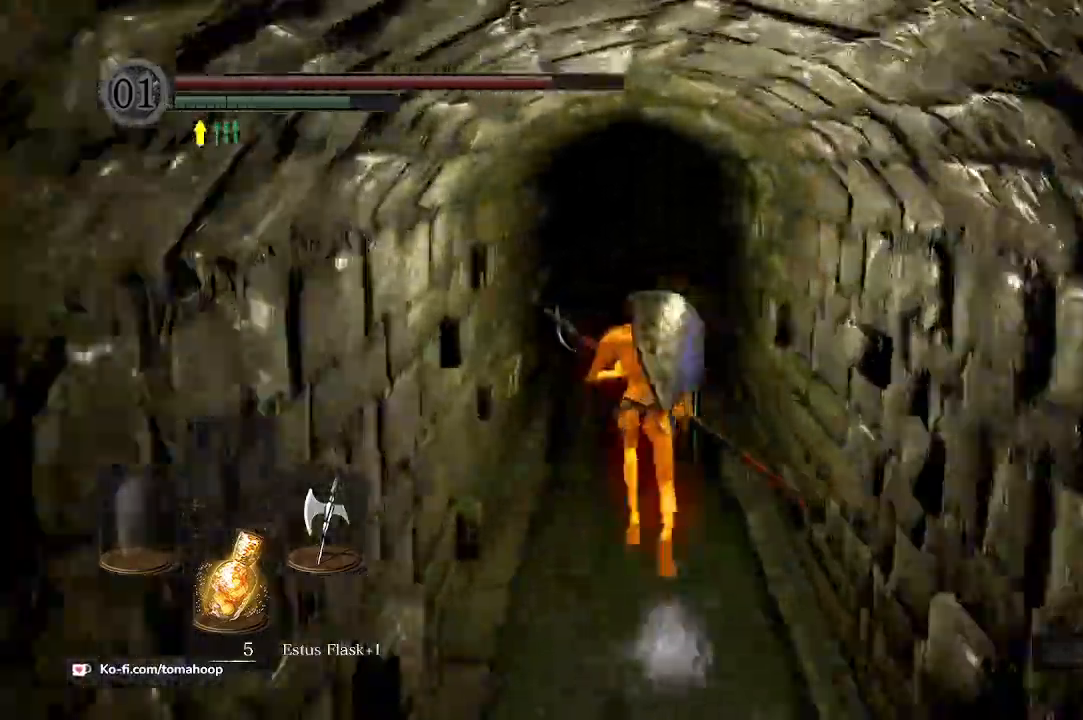
{"buttons": ["B"], "left_stick": "up", "right_stick": "center", "events": []}
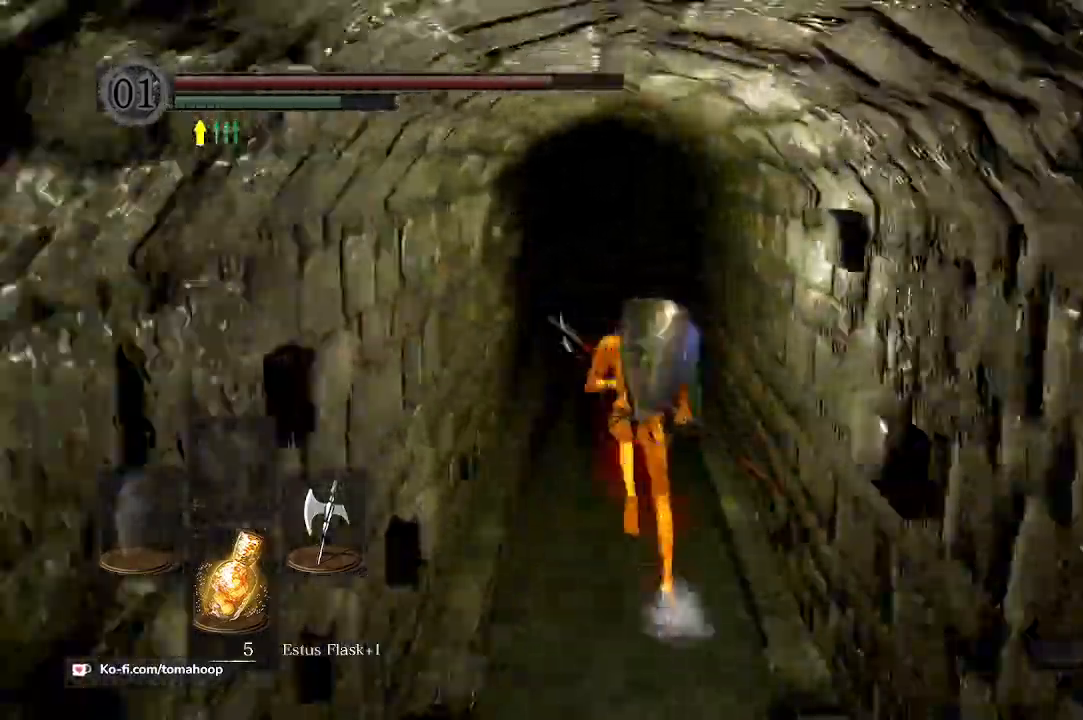
{"buttons": ["B"], "left_stick": "up", "right_stick": "center"}
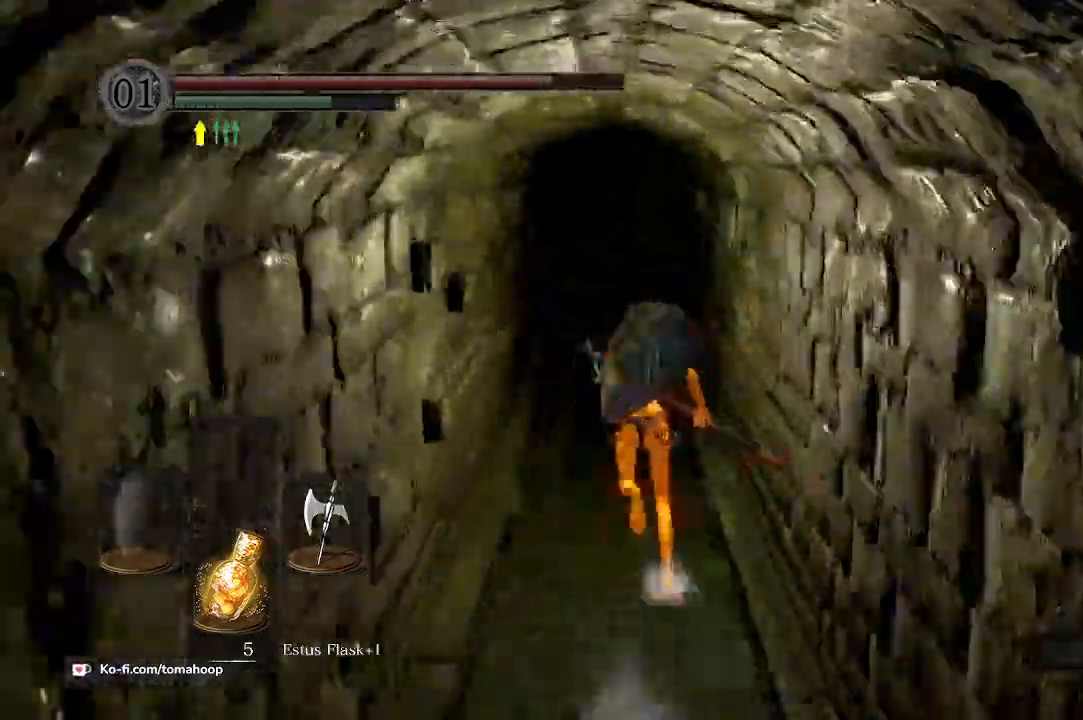
{"buttons": ["B"], "left_stick": "up", "right_stick": "center", "events": []}
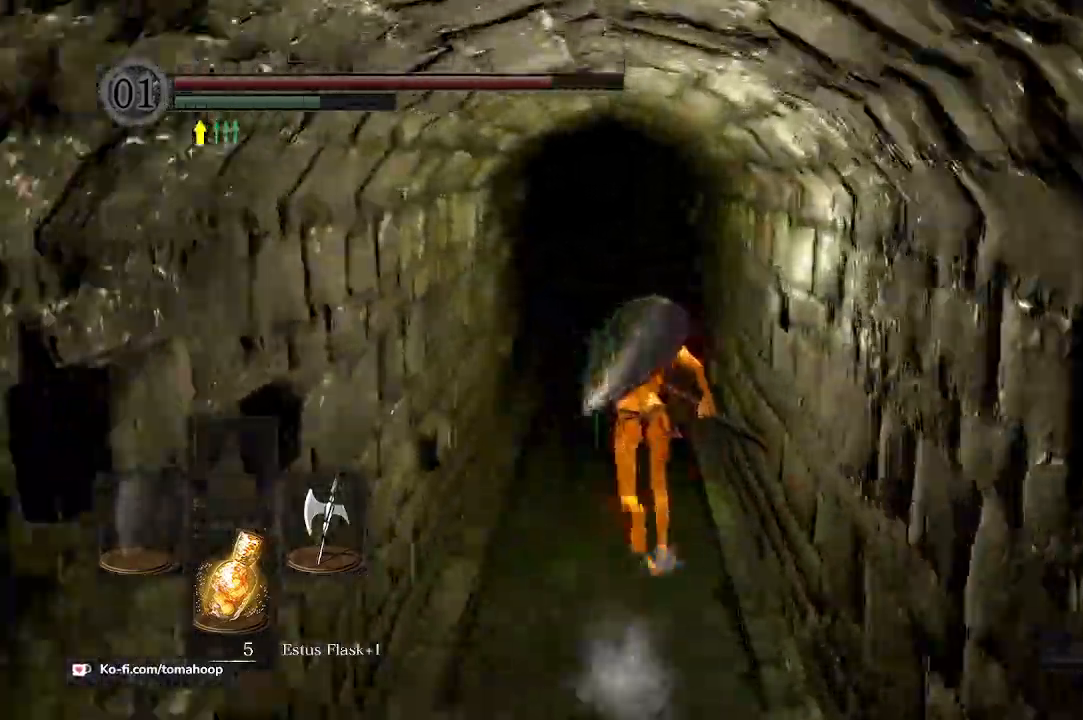
{"buttons": ["B"], "left_stick": "up", "right_stick": "center", "events": []}